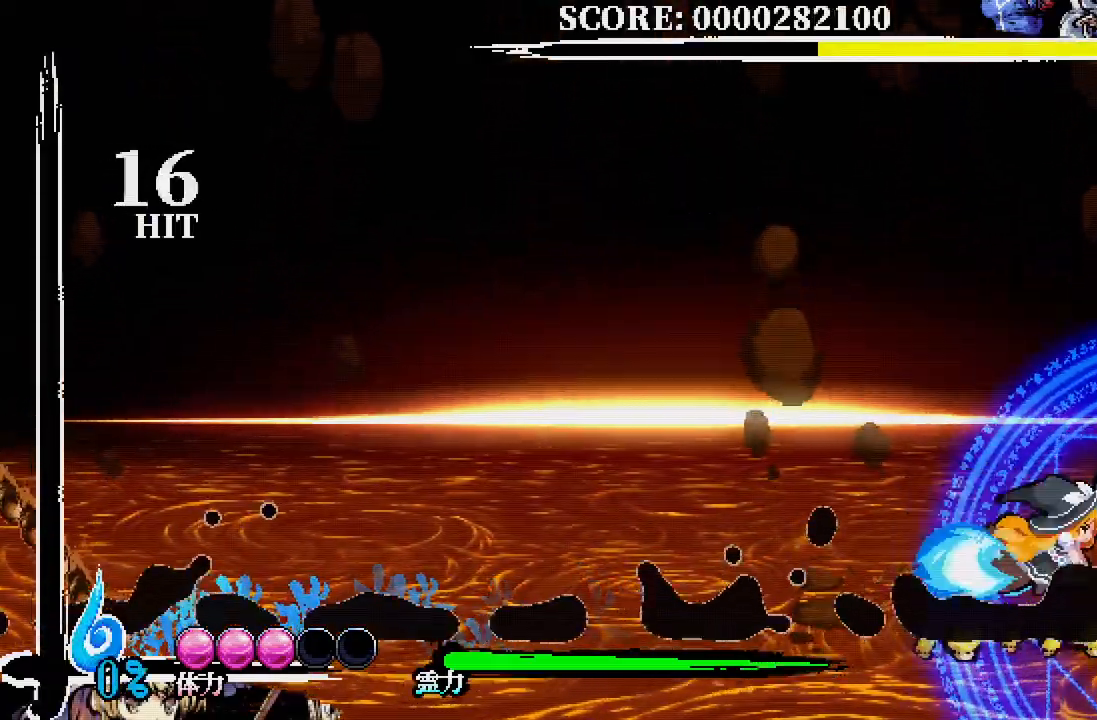
Gameplay with a controller (Xbox layout); each line is a JSON object with the inputs held at the frame after it. "events" lists button and stick changes between this image and that frame as [ms after this image, input, new state], when the widget could be followed in between. Not read: DPAD_LEFT DPAD_UP L3 R3.
{"buttons": ["A", "DPAD_RIGHT"], "left_stick": "center", "right_stick": "center", "events": [[100, "X", "down"], [233, "X", "up"], [283, "X", "down"], [400, "X", "up"]]}
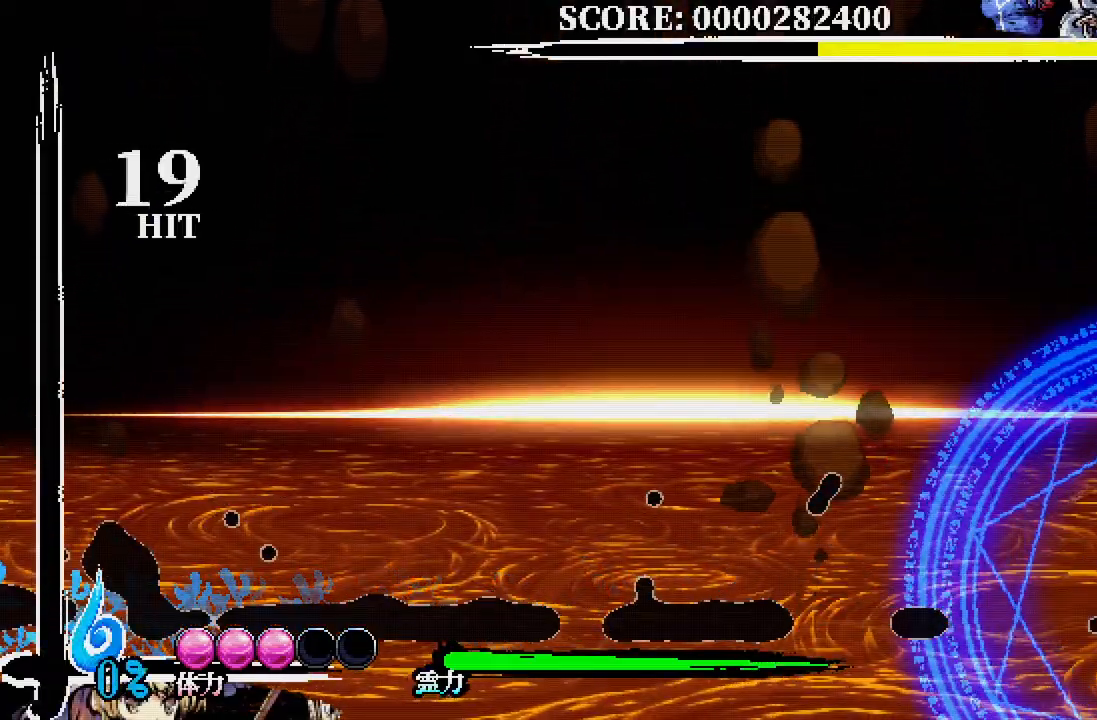
{"buttons": ["A"], "left_stick": "center", "right_stick": "center"}
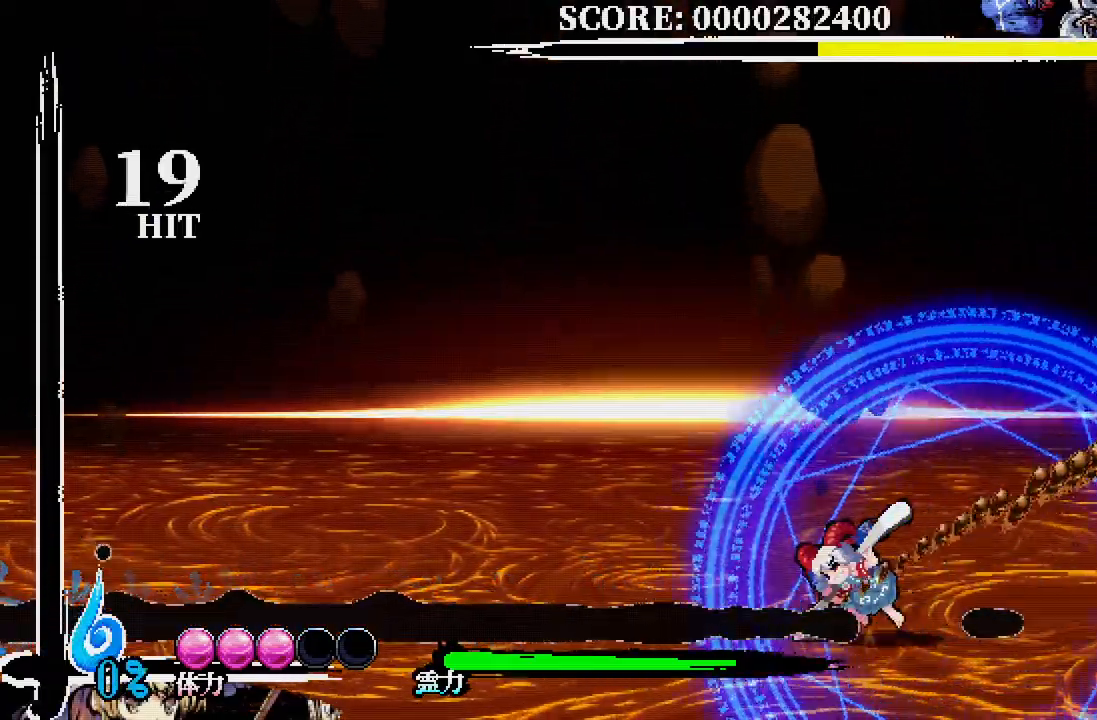
{"buttons": ["A"], "left_stick": "center", "right_stick": "center", "events": [[67, "A", "up"], [317, "A", "down"]]}
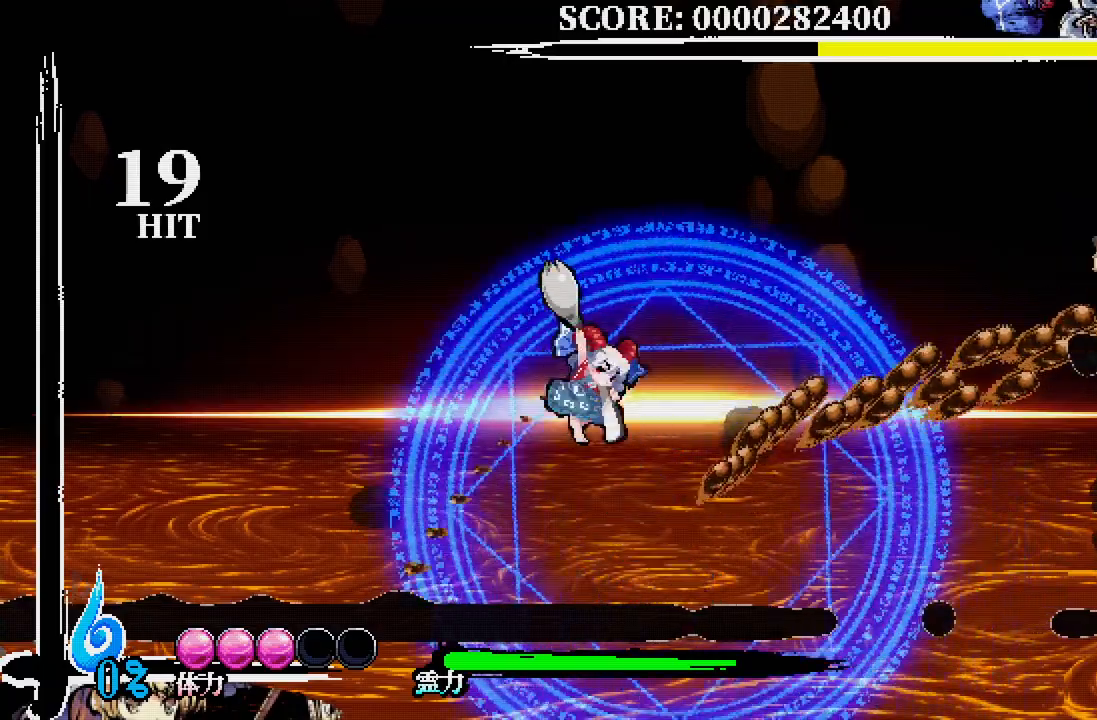
{"buttons": ["DPAD_DOWN"], "left_stick": "center", "right_stick": "center", "events": [[383, "A", "up"], [500, "DPAD_DOWN", "down"]]}
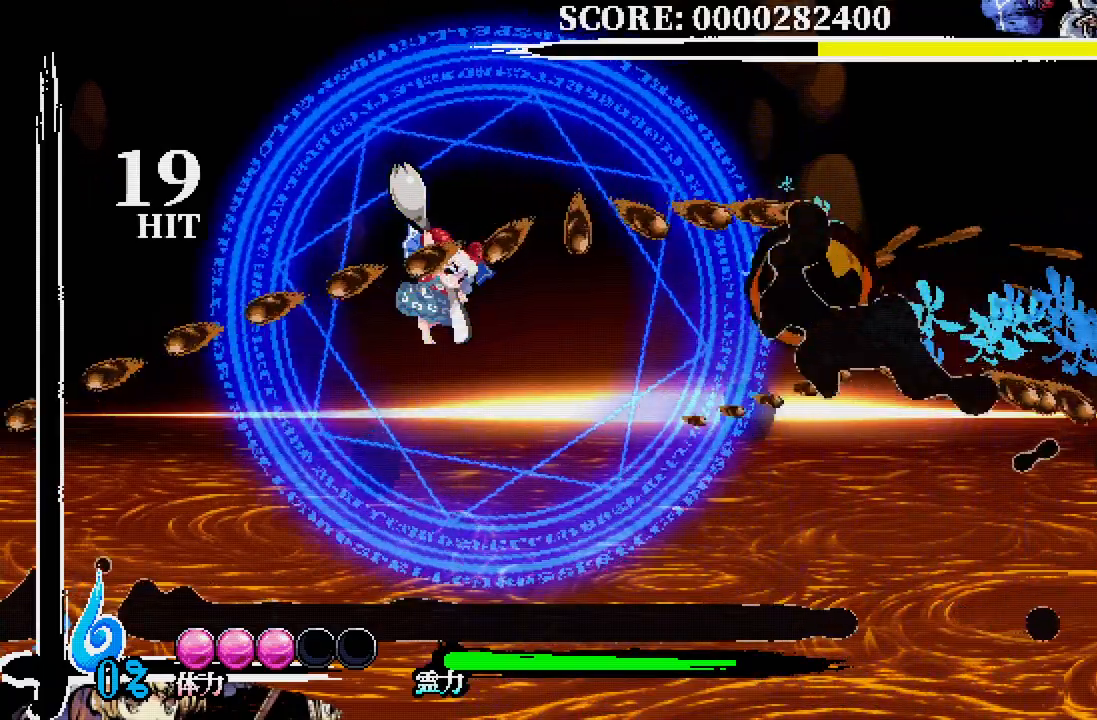
{"buttons": [], "left_stick": "center", "right_stick": "center", "events": [[33, "A", "down"], [250, "DPAD_DOWN", "up"], [417, "A", "up"]]}
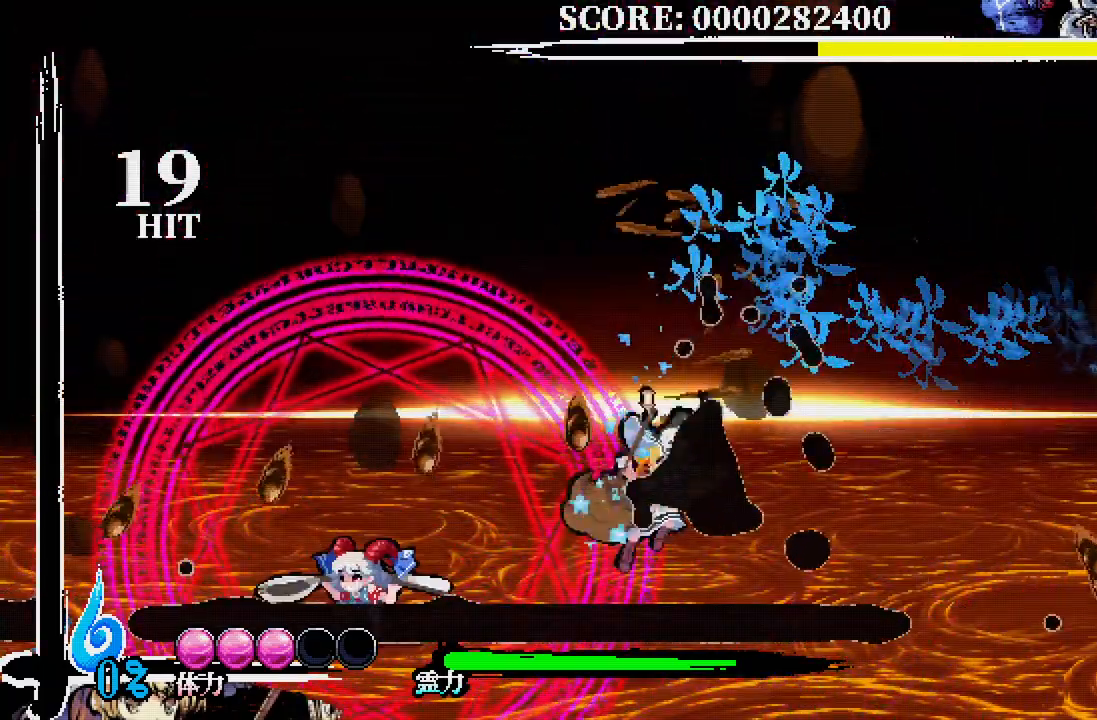
{"buttons": ["X", "DPAD_DOWN"], "left_stick": "center", "right_stick": "center", "events": [[133, "DPAD_DOWN", "down"], [183, "X", "down"], [250, "X", "up"], [317, "X", "down"], [400, "X", "up"], [450, "X", "down"]]}
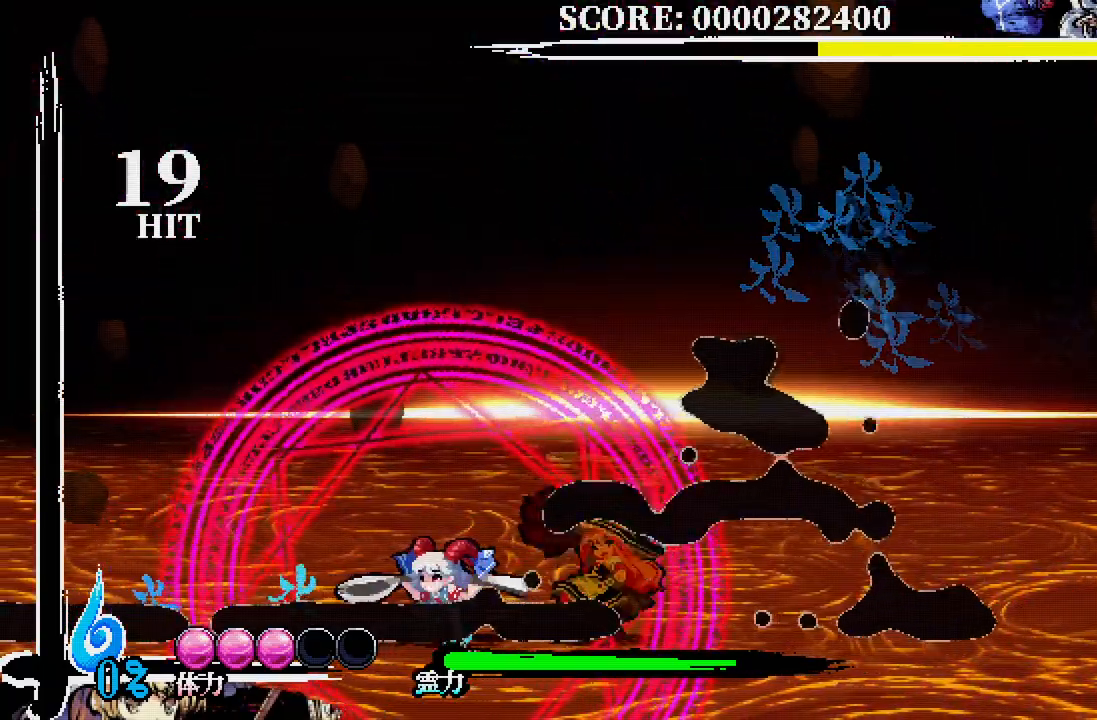
{"buttons": [], "left_stick": "center", "right_stick": "center", "events": [[17, "X", "up"], [50, "DPAD_DOWN", "up"]]}
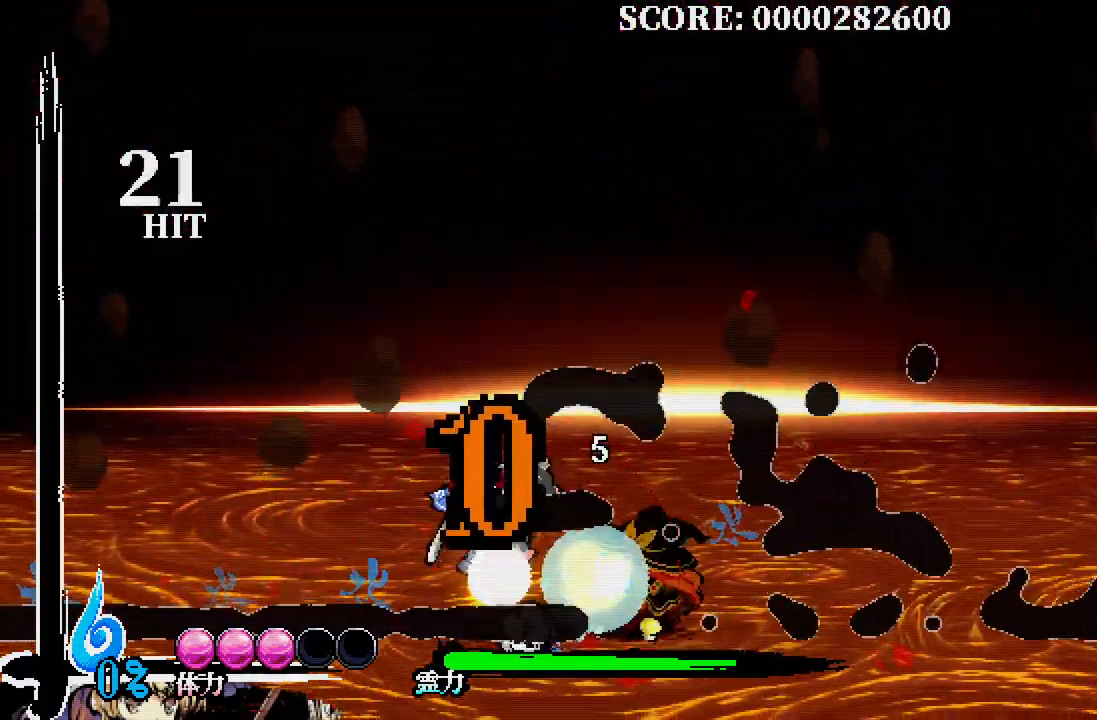
{"buttons": ["A"], "left_stick": "center", "right_stick": "center", "events": [[250, "A", "down"]]}
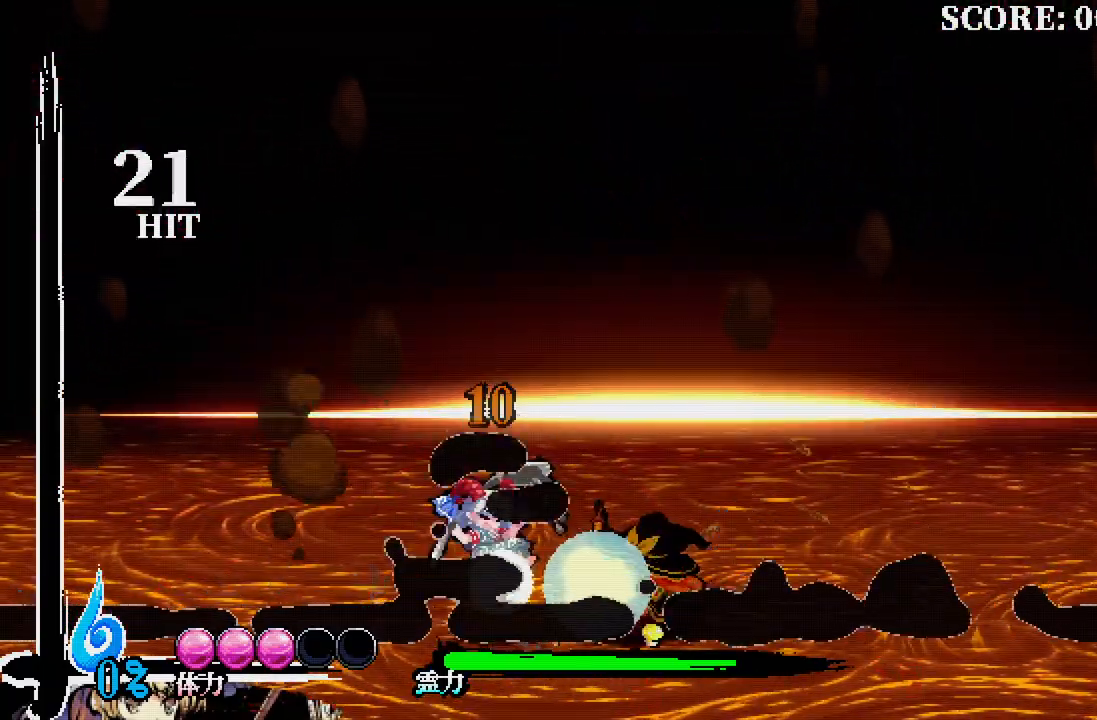
{"buttons": [], "left_stick": "center", "right_stick": "center", "events": [[83, "A", "up"]]}
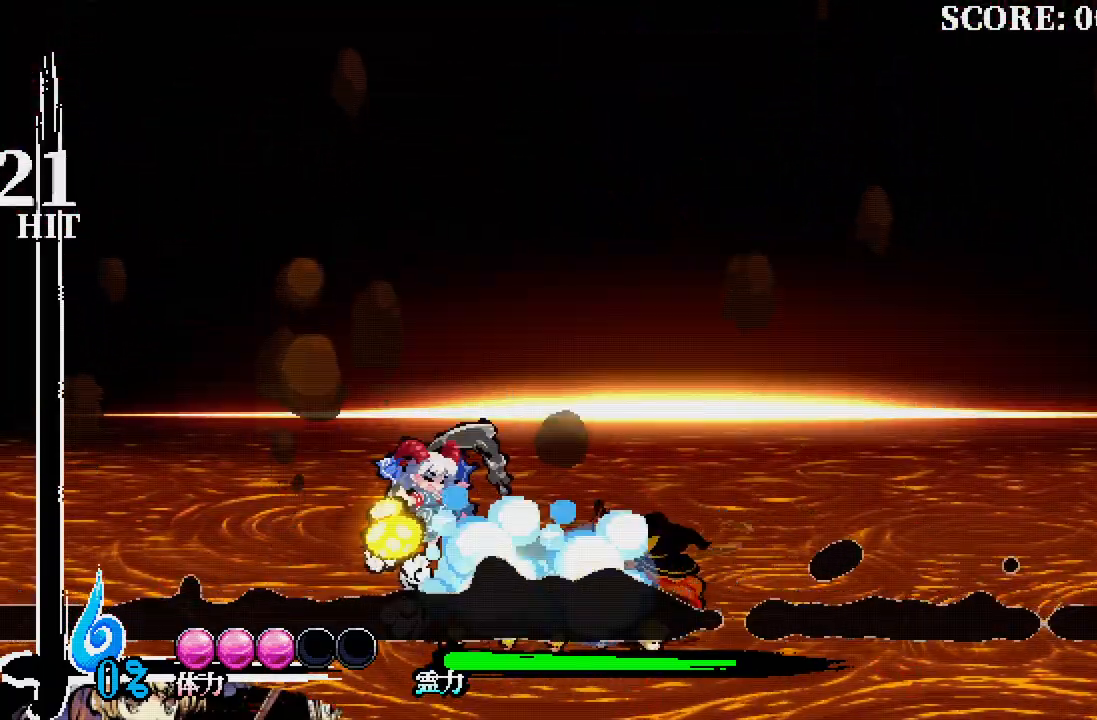
{"buttons": [], "left_stick": "center", "right_stick": "center", "events": []}
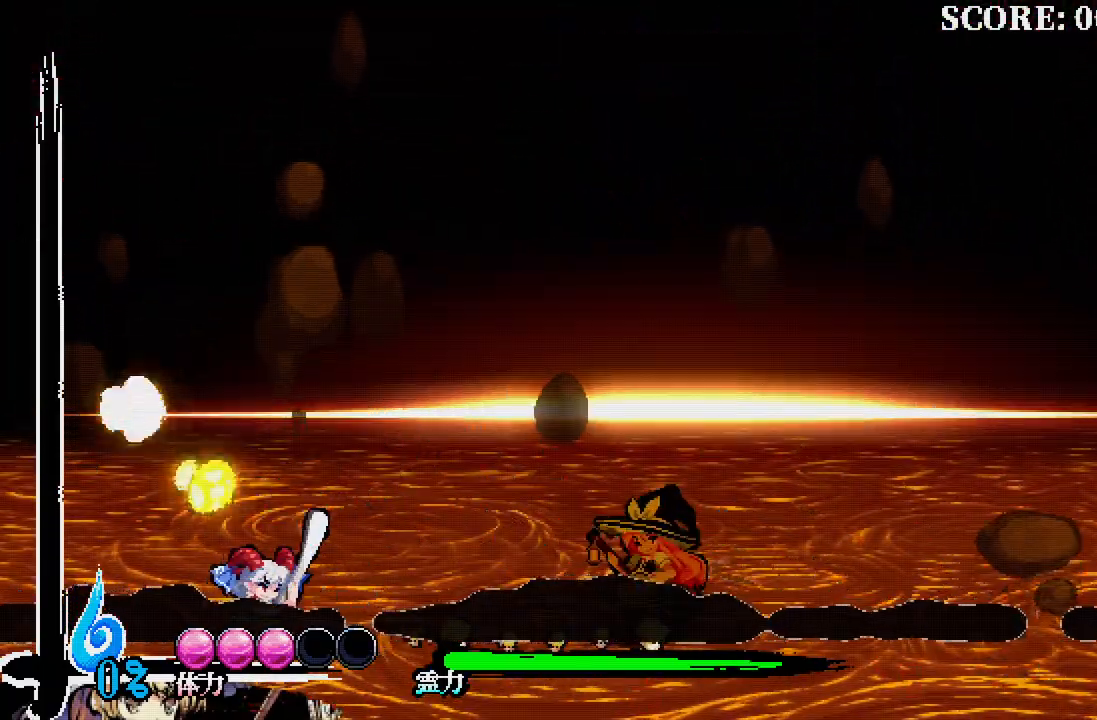
{"buttons": ["R1"], "left_stick": "center", "right_stick": "center", "events": [[350, "R1", "down"]]}
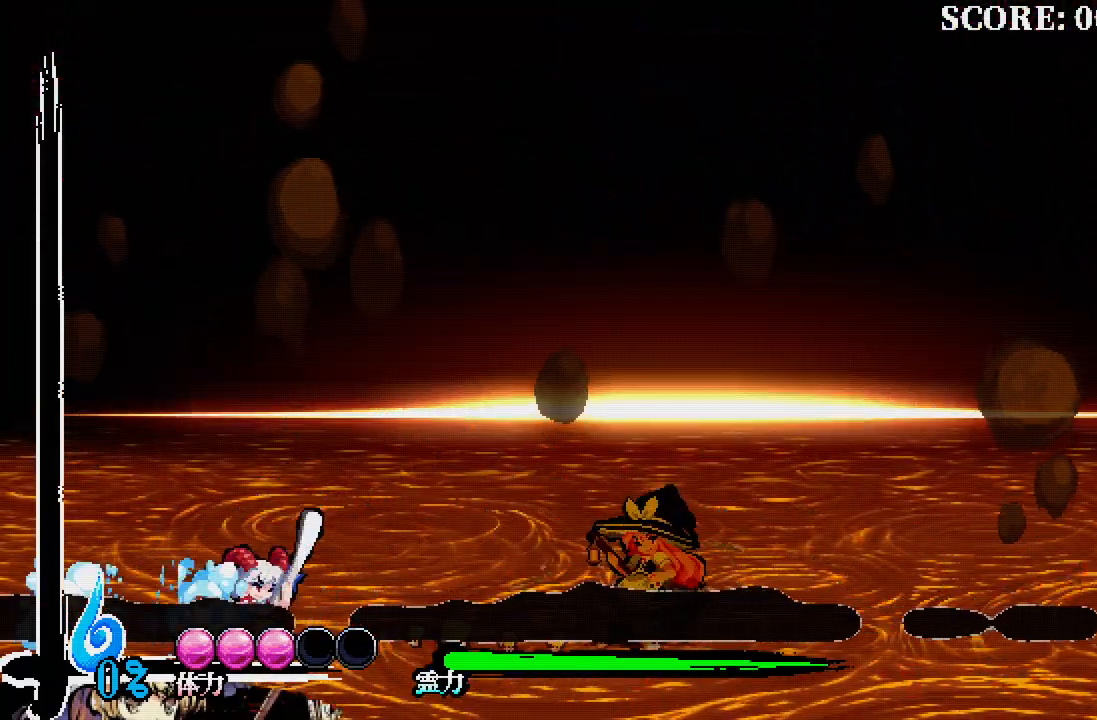
{"buttons": [], "left_stick": "center", "right_stick": "center", "events": [[433, "R1", "up"]]}
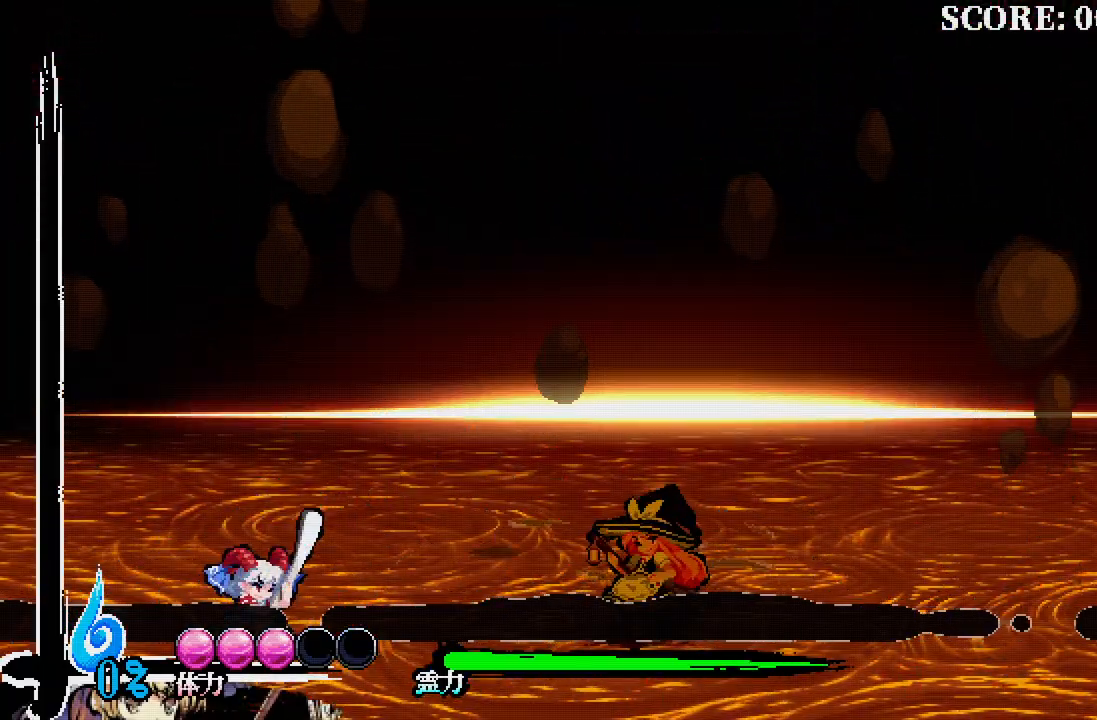
{"buttons": ["R1"], "left_stick": "center", "right_stick": "center", "events": [[150, "R1", "down"]]}
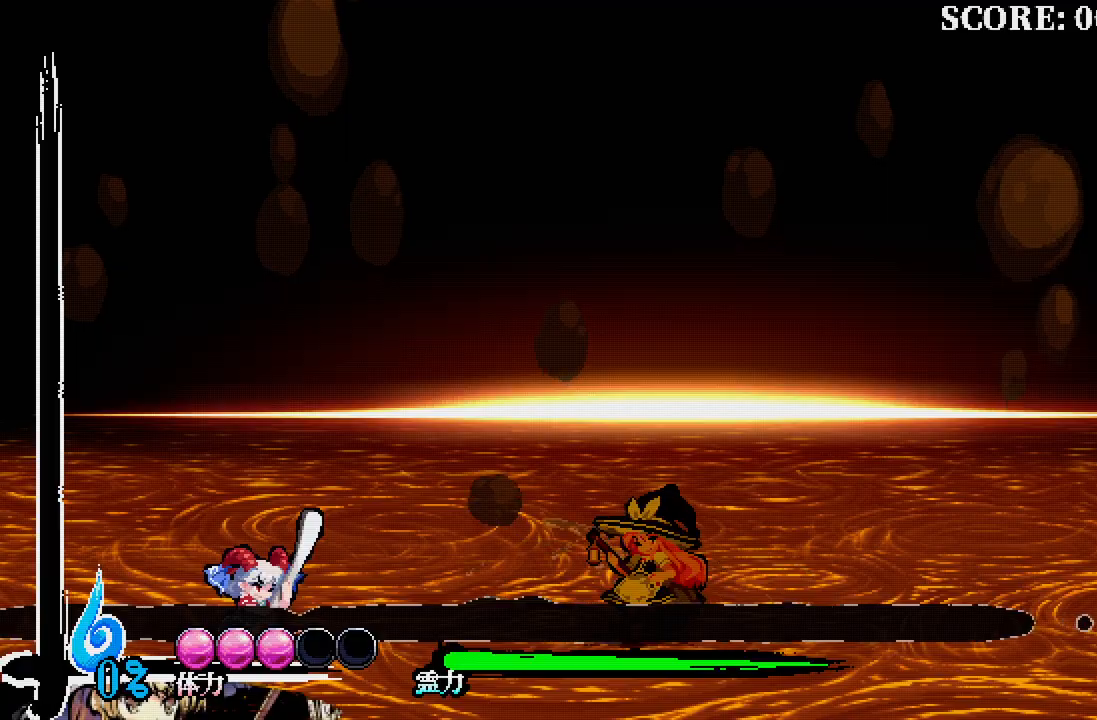
{"buttons": ["R1"], "left_stick": "center", "right_stick": "center", "events": []}
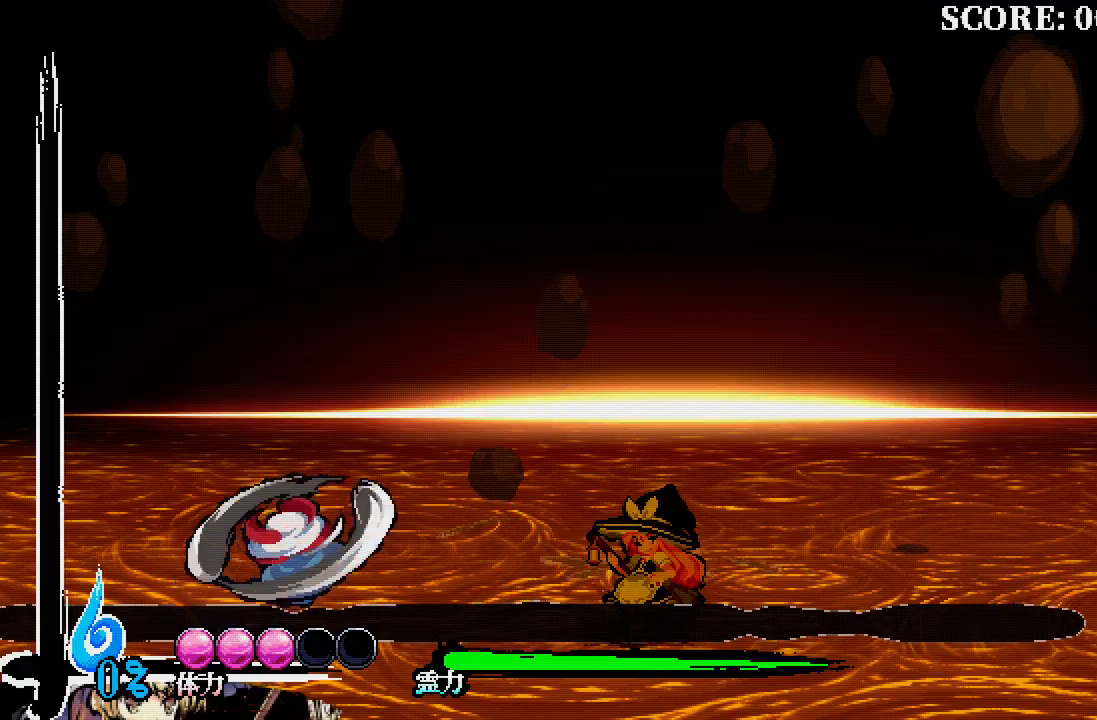
{"buttons": [], "left_stick": "center", "right_stick": "center", "events": [[450, "R1", "up"]]}
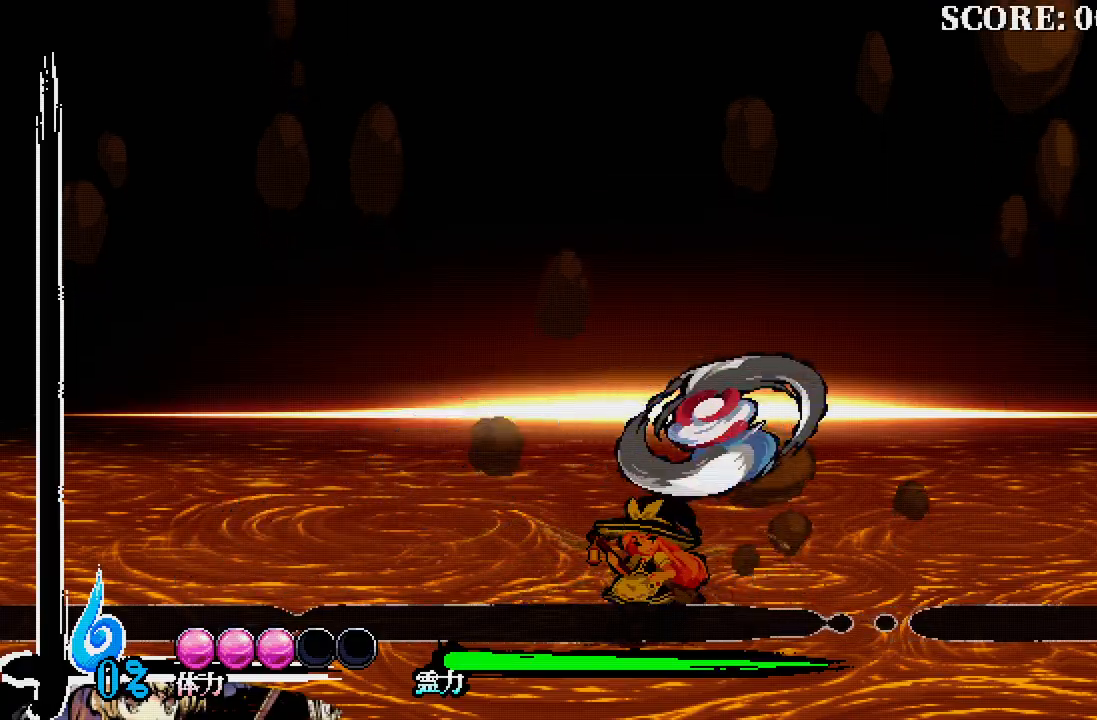
{"buttons": ["R1", "DPAD_RIGHT"], "left_stick": "center", "right_stick": "center", "events": [[33, "DPAD_RIGHT", "down"], [250, "R1", "down"]]}
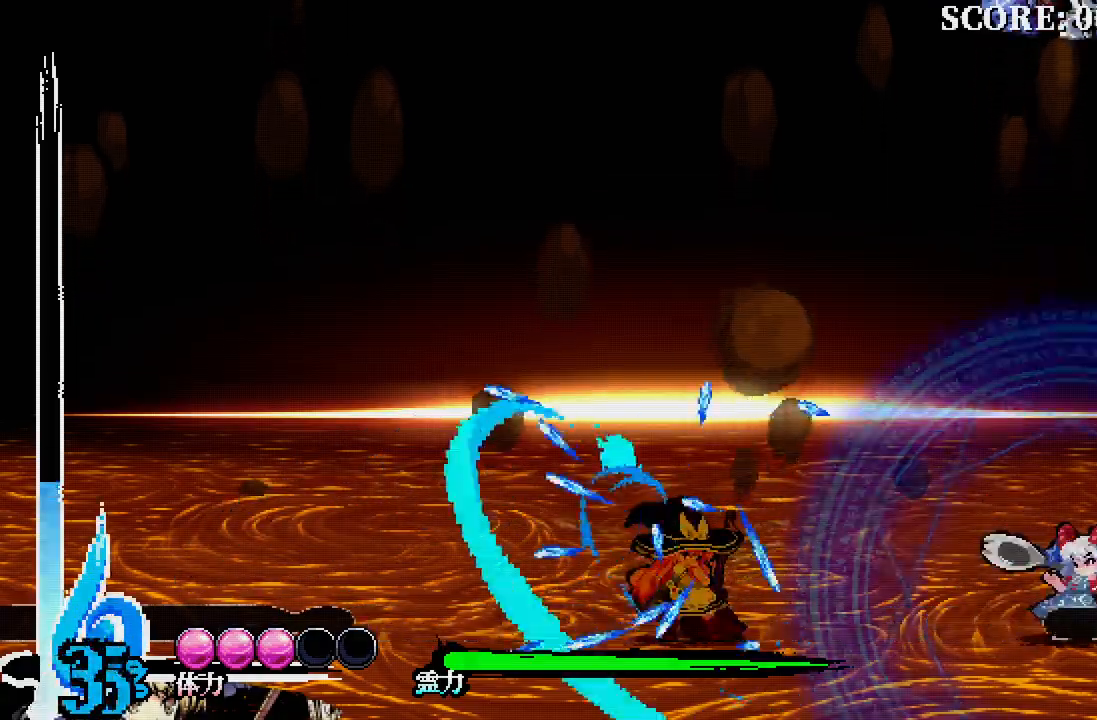
{"buttons": ["DPAD_DOWN"], "left_stick": "center", "right_stick": "center", "events": [[383, "DPAD_RIGHT", "up"], [383, "R1", "up"], [400, "DPAD_DOWN", "down"], [400, "DPAD_RIGHT", "down"], [417, "DPAD_RIGHT", "up"]]}
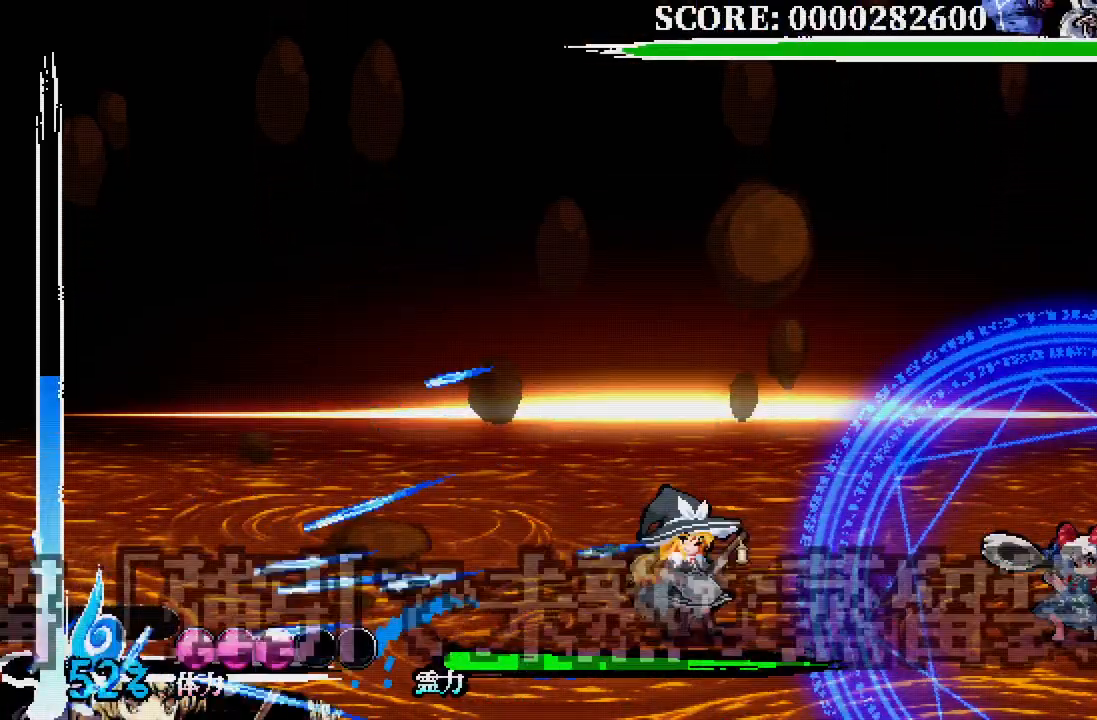
{"buttons": [], "left_stick": "center", "right_stick": "center", "events": [[17, "X", "down"], [100, "X", "up"], [167, "X", "down"], [250, "X", "up"], [367, "DPAD_DOWN", "up"]]}
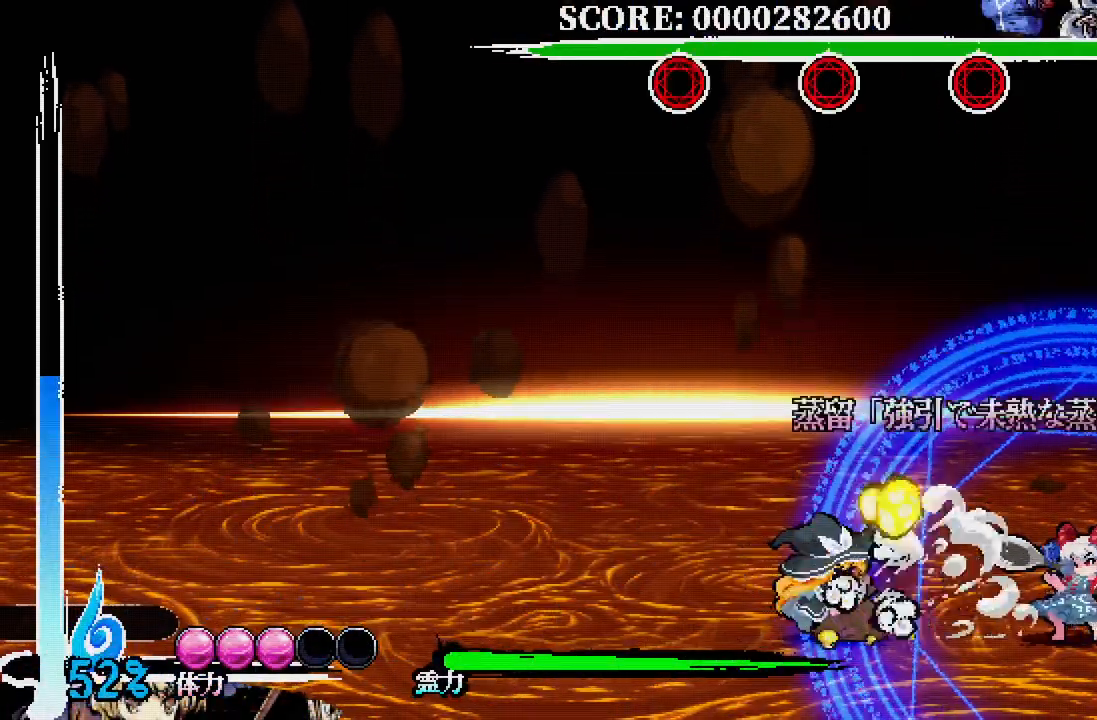
{"buttons": [], "left_stick": "center", "right_stick": "center"}
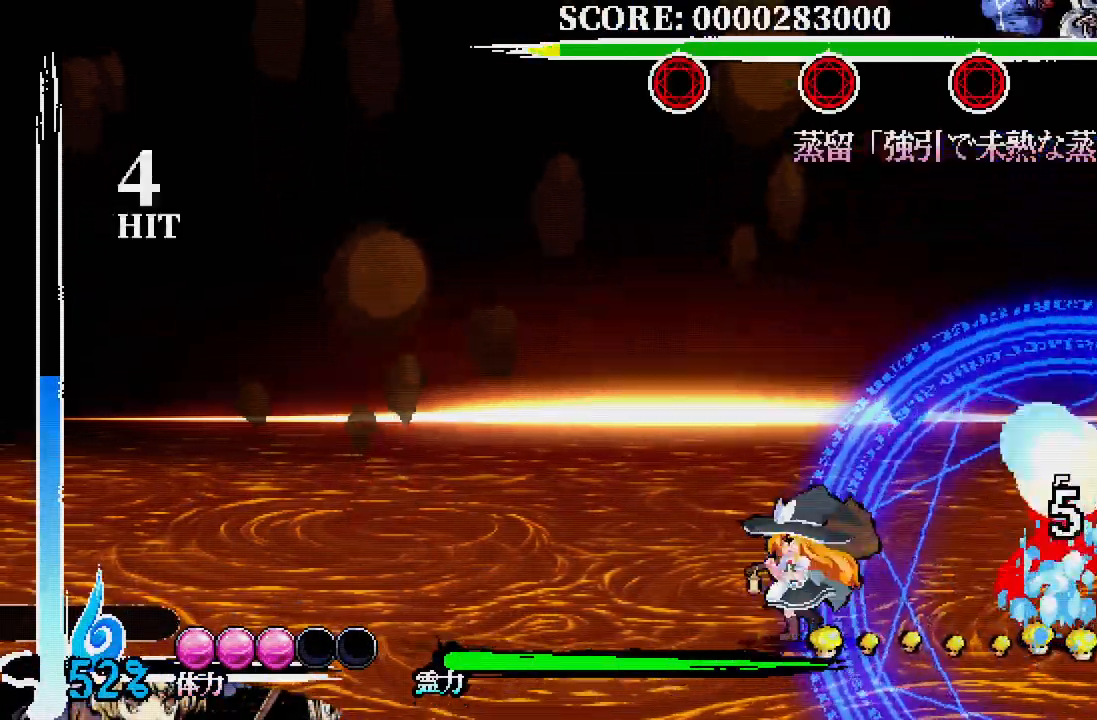
{"buttons": [], "left_stick": "center", "right_stick": "center", "events": [[233, "DPAD_DOWN", "down"], [250, "DPAD_RIGHT", "down"], [267, "X", "down"], [350, "X", "up"], [383, "DPAD_DOWN", "up"], [383, "DPAD_RIGHT", "up"]]}
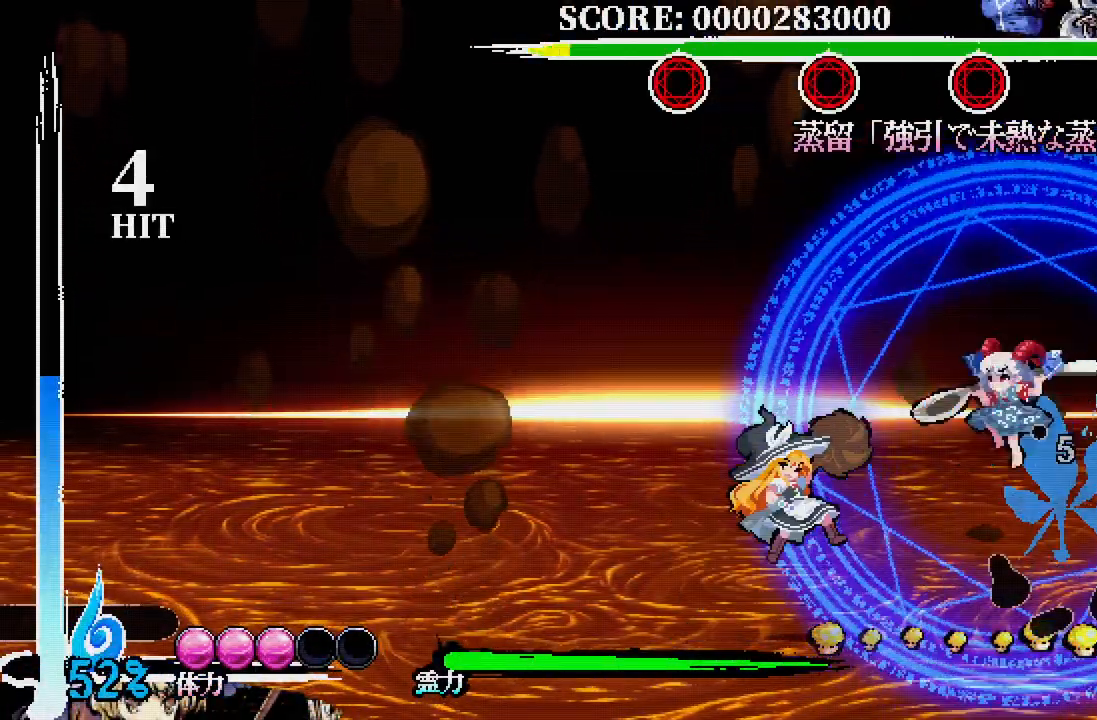
{"buttons": [], "left_stick": "center", "right_stick": "center", "events": []}
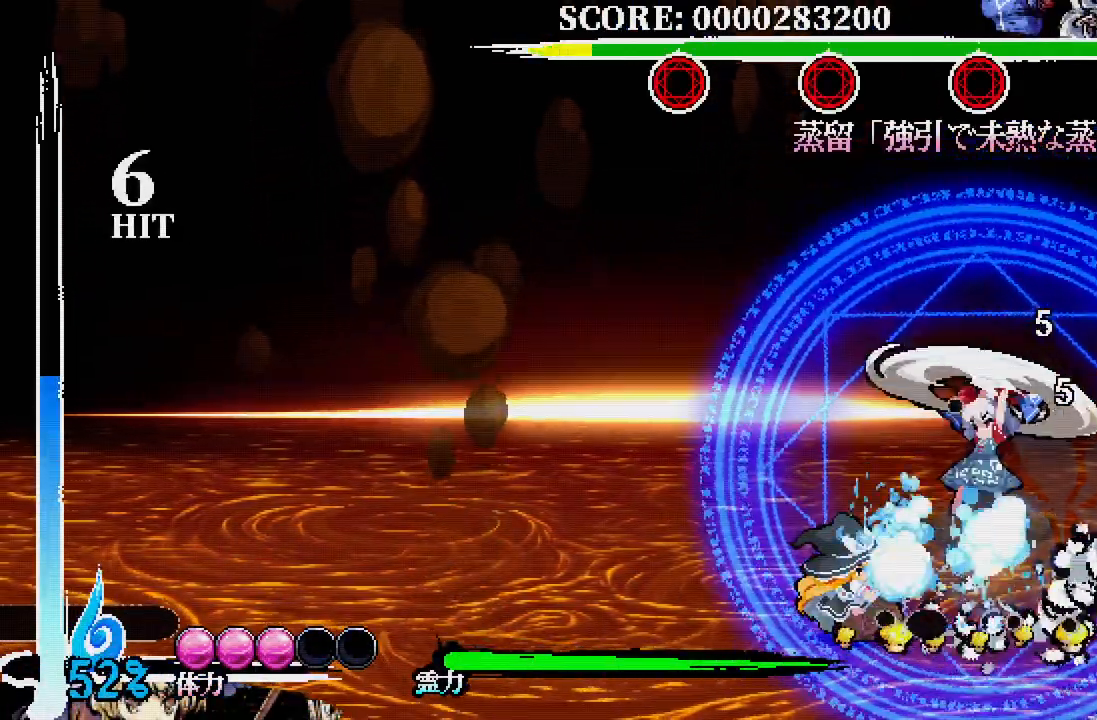
{"buttons": [], "left_stick": "center", "right_stick": "center", "events": []}
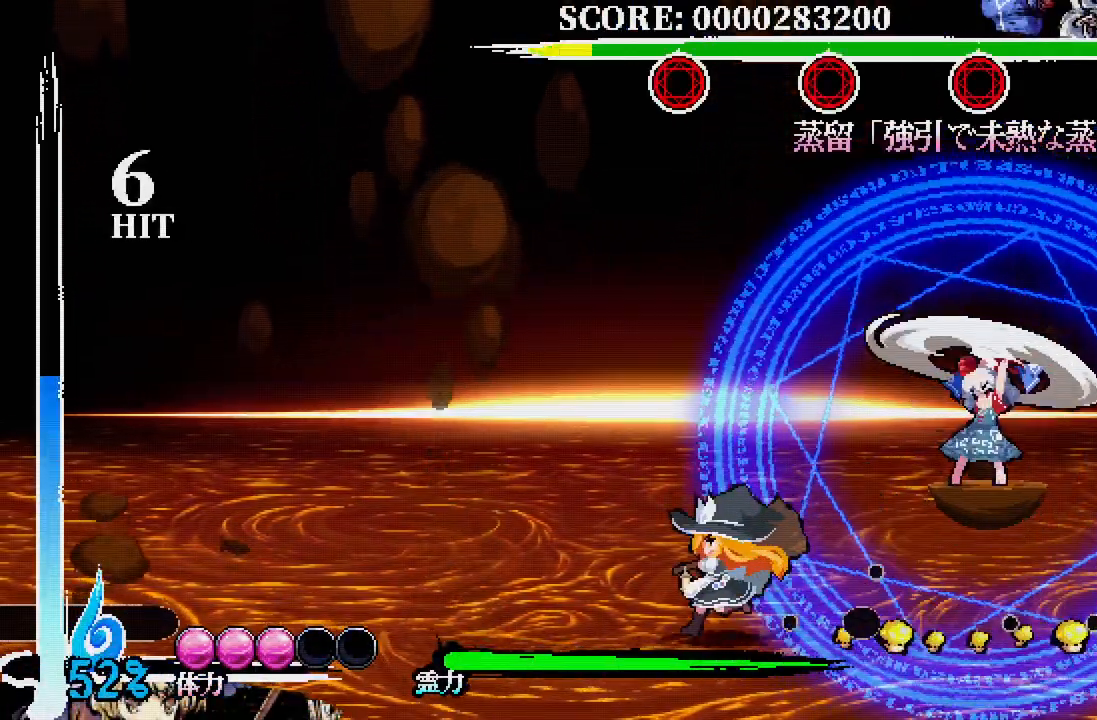
{"buttons": [], "left_stick": "center", "right_stick": "center", "events": [[117, "DPAD_DOWN", "down"], [117, "DPAD_RIGHT", "down"], [133, "X", "down"], [217, "X", "up"], [283, "DPAD_DOWN", "up"], [283, "DPAD_RIGHT", "up"]]}